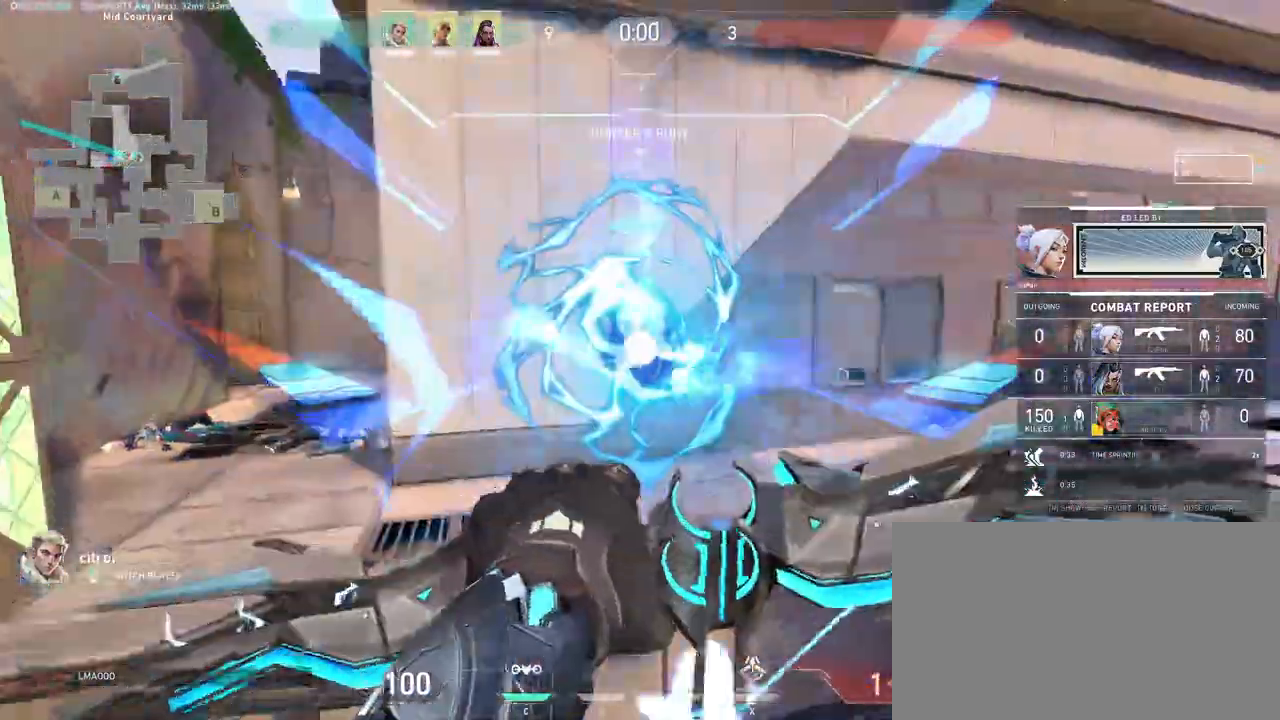
Gameplay with keyboard and mouse; each line is a JSON object with the keys and mouse buttons held at the frame after it. "events" lists presses ("down") and releases ("up") of "a", "ctrl", "d", "e", "q", "s", "shift", "space", "w", "mouse_left", "mouse_wheel", "mouse_right", "mouse_mb4" and "mouse_mb5" between this image and that frame as [ms after this image, input, new state], when the widget could be followed in between. "mouse_left", "mouse_wheel", "mouse_right", "mouse_mb4", "mouse_mb5" = the "left", "wheel", "right", "mb4", "mb5" buttons of the "mouse" list. No other keys are recorded. "wheel" means that the mouse wheel is clicked or scrolled. Mouse movement is not recorded.
{"keys": ["d"], "mouse": [], "events": []}
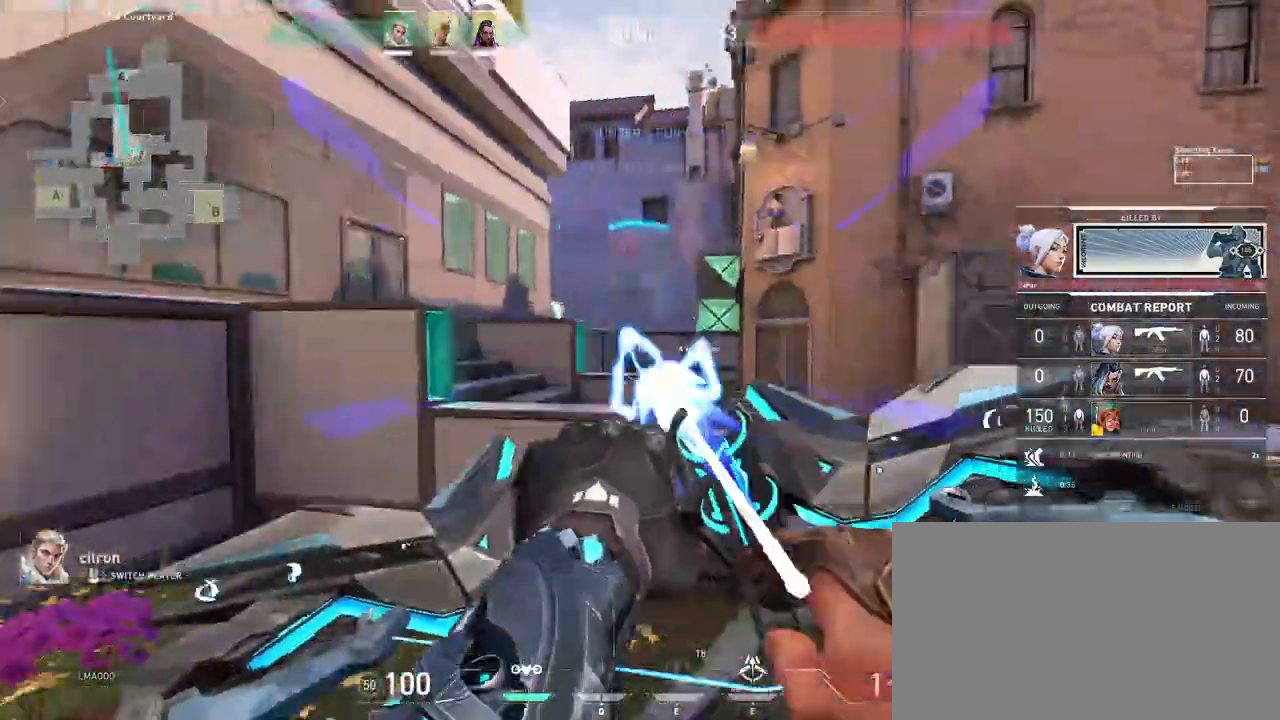
{"keys": ["d"], "mouse": [], "events": []}
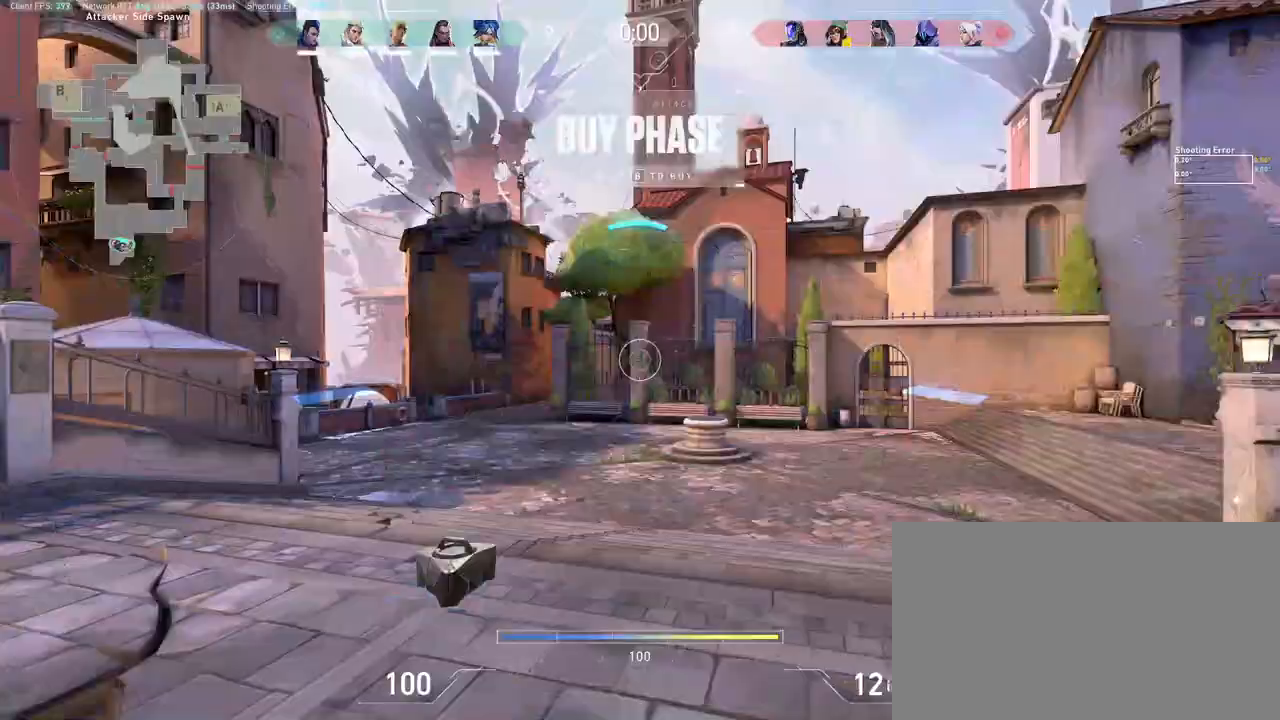
{"keys": ["d"], "mouse": [], "events": [[33, "w", "down"], [133, "w", "up"]]}
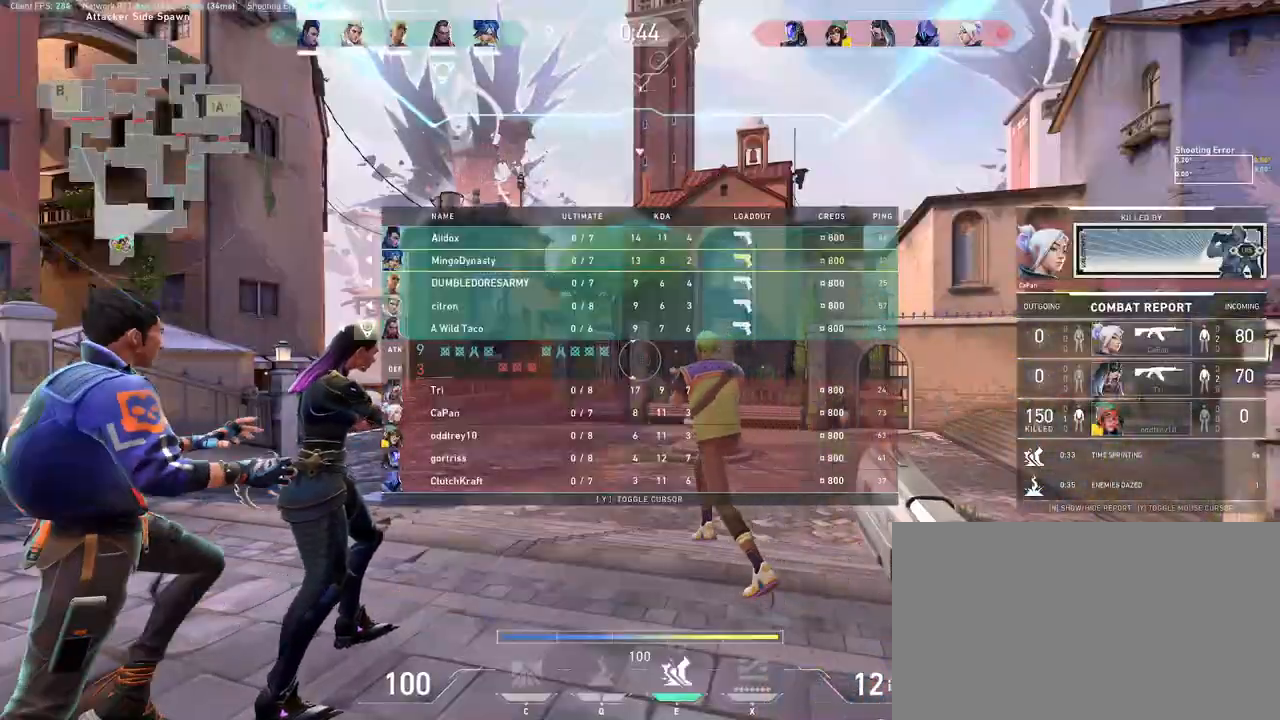
{"keys": ["d"], "mouse": [], "events": [[100, "mouse_wheel", "down"], [250, "mouse_wheel", "up"]]}
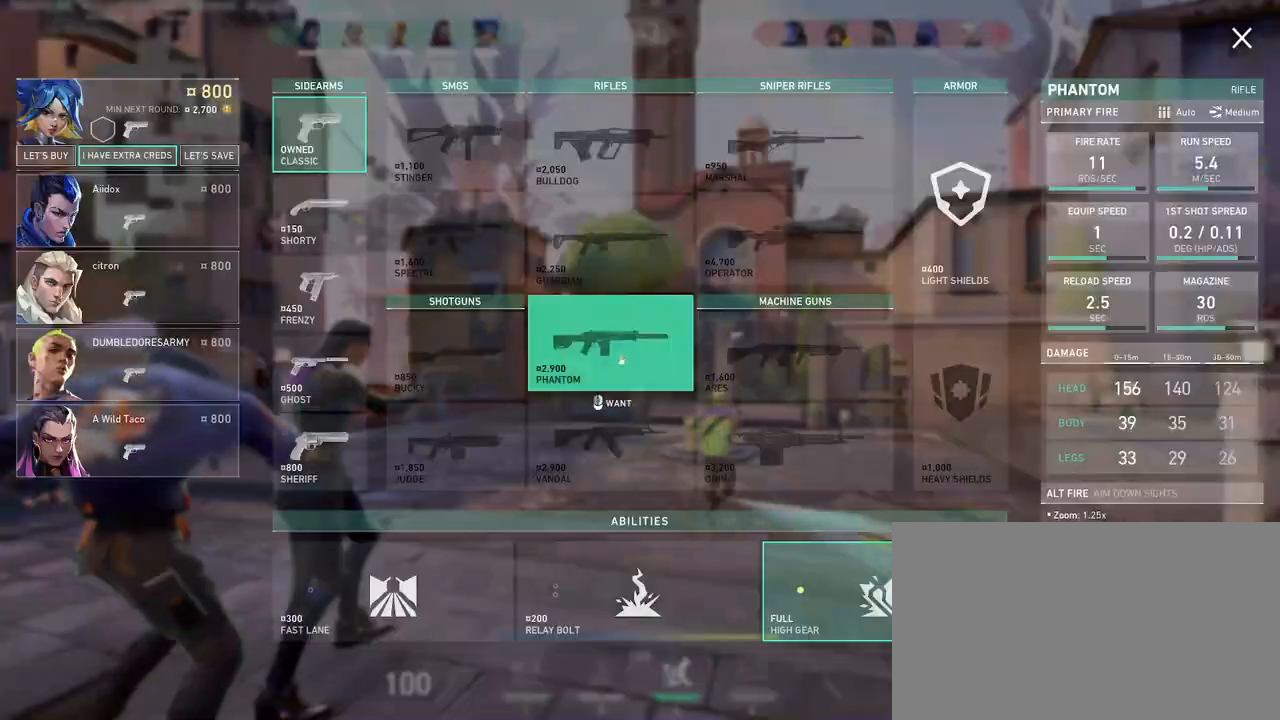
{"keys": ["d"], "mouse": [], "events": [[417, "mouse_left", "down"], [500, "mouse_left", "up"]]}
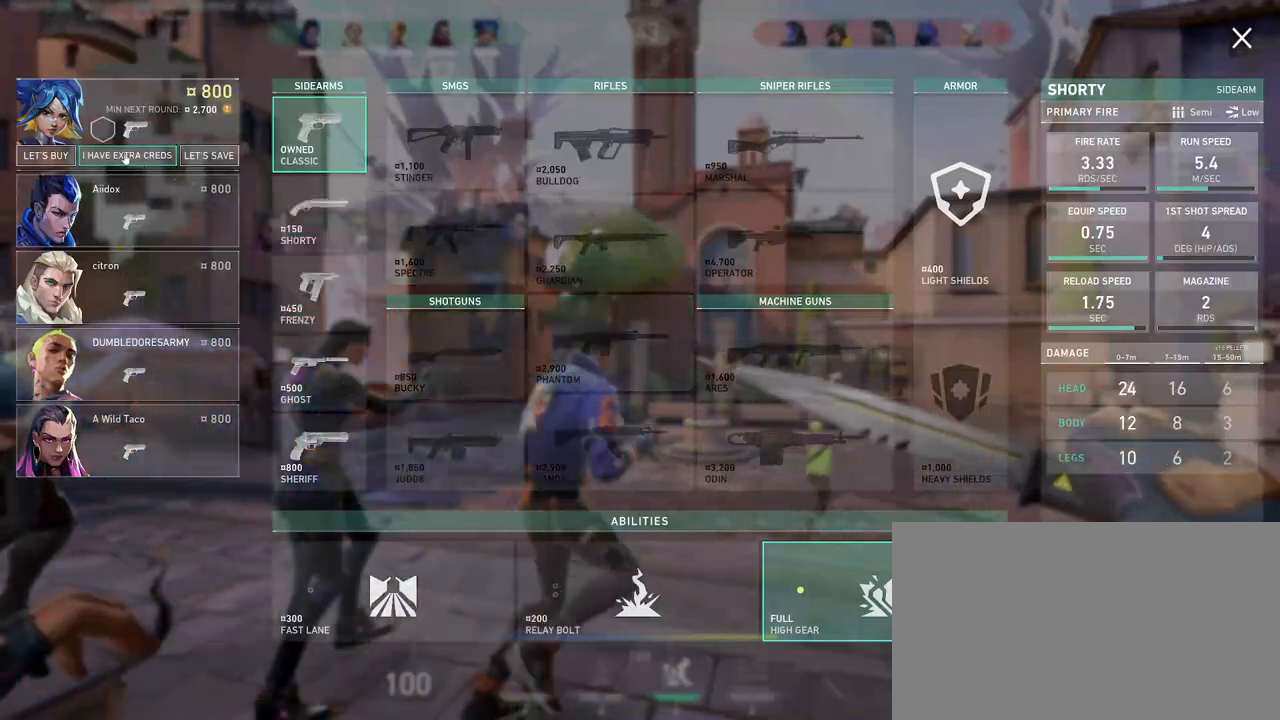
{"keys": ["d"], "mouse": [], "events": [[33, "mouse_left", "down"], [117, "mouse_left", "up"]]}
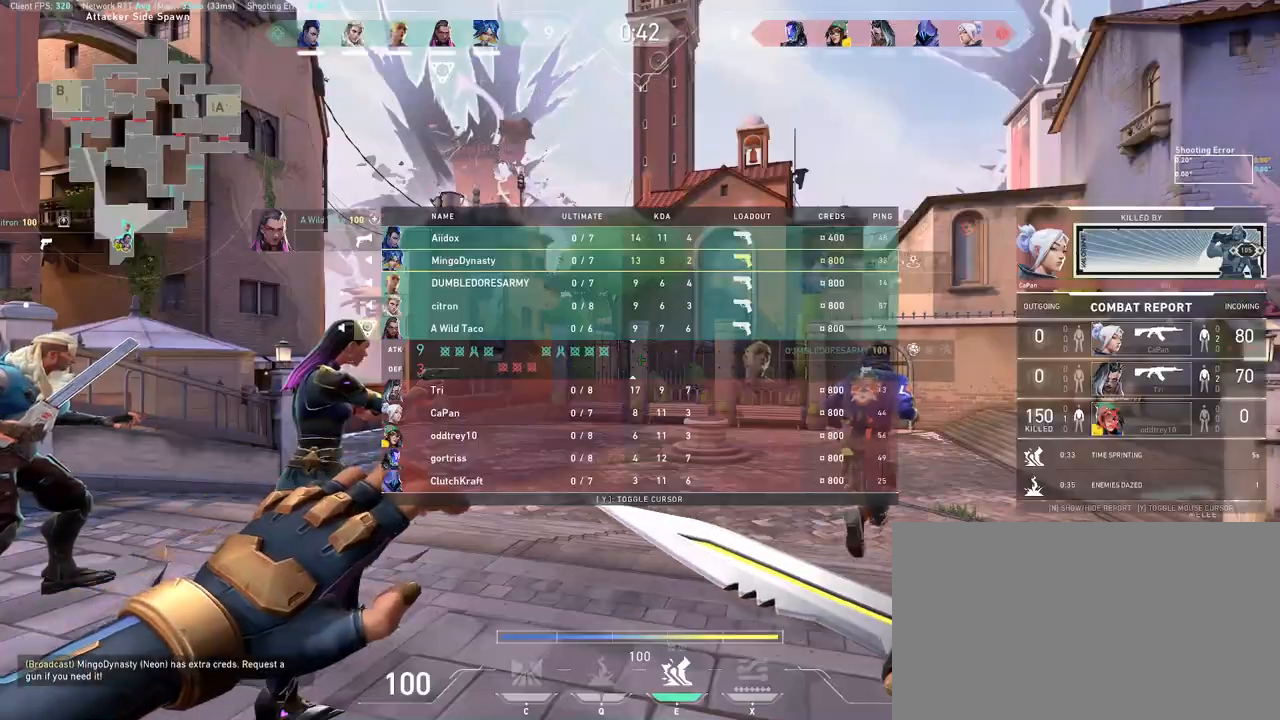
{"keys": ["d"], "mouse": [], "events": []}
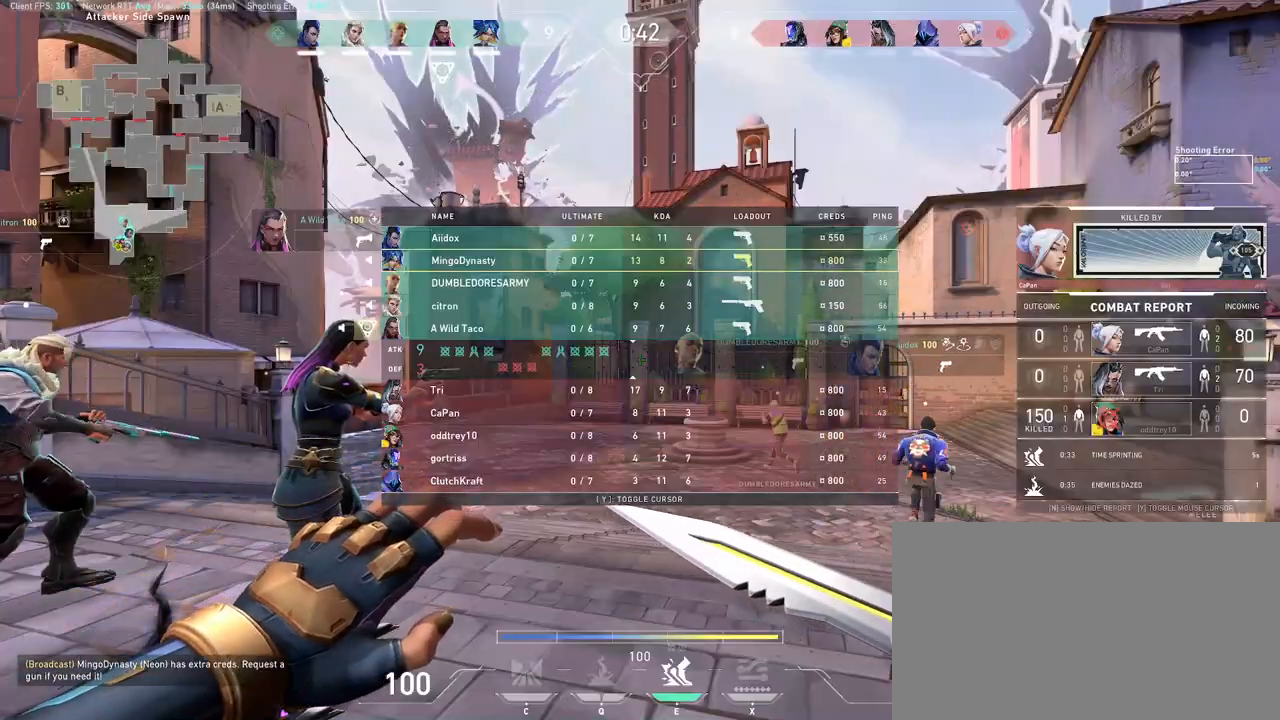
{"keys": ["d"], "mouse": [], "events": []}
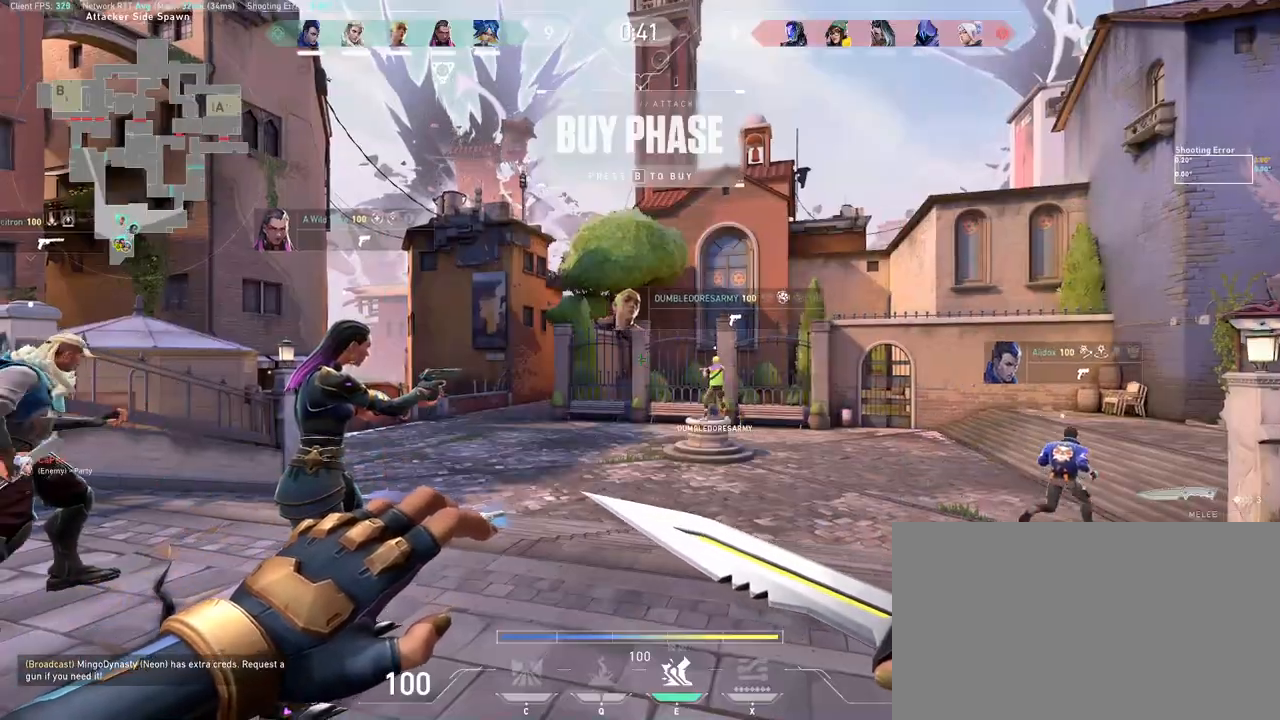
{"keys": ["w"], "mouse": [], "events": [[133, "mouse_wheel", "down"], [217, "w", "down"], [383, "mouse_wheel", "up"], [483, "d", "up"]]}
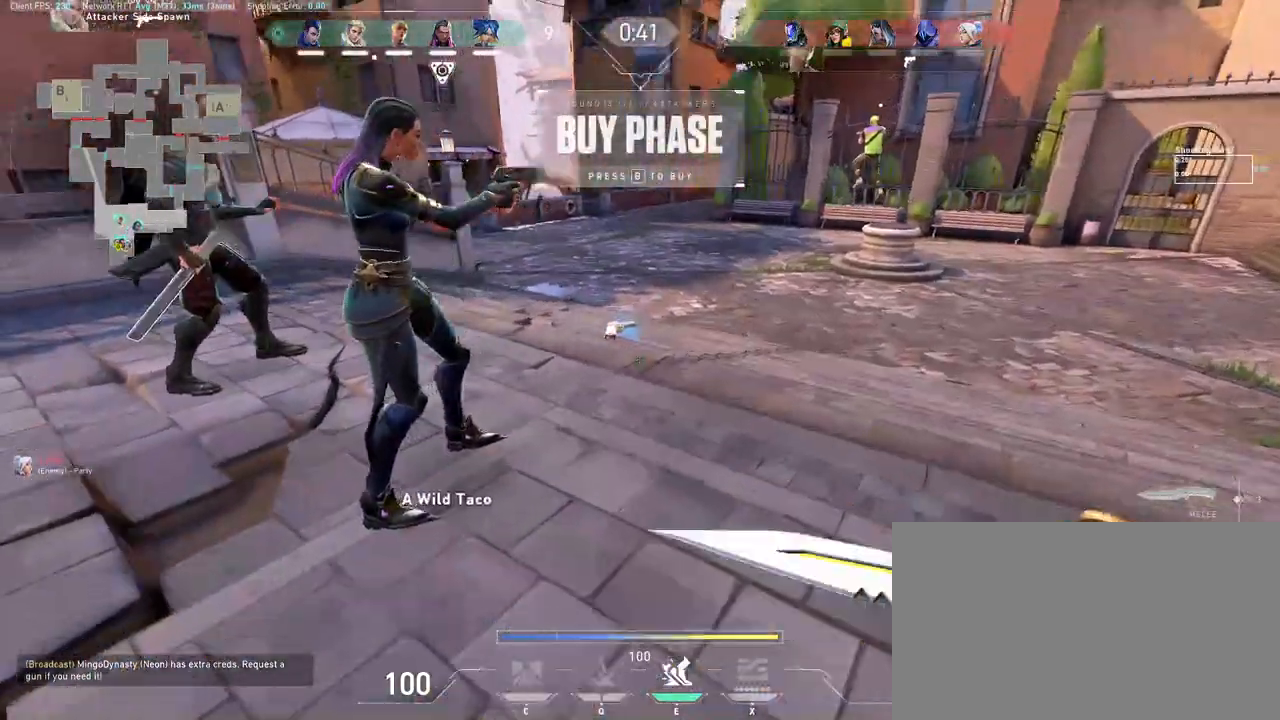
{"keys": ["w"], "mouse": [], "events": [[50, "mouse_left", "down"], [67, "mouse_mb5", "down"], [83, "mouse_mb5", "up"], [133, "mouse_left", "up"], [183, "mouse_left", "down"], [250, "mouse_left", "up"], [300, "mouse_left", "down"], [417, "mouse_left", "up"]]}
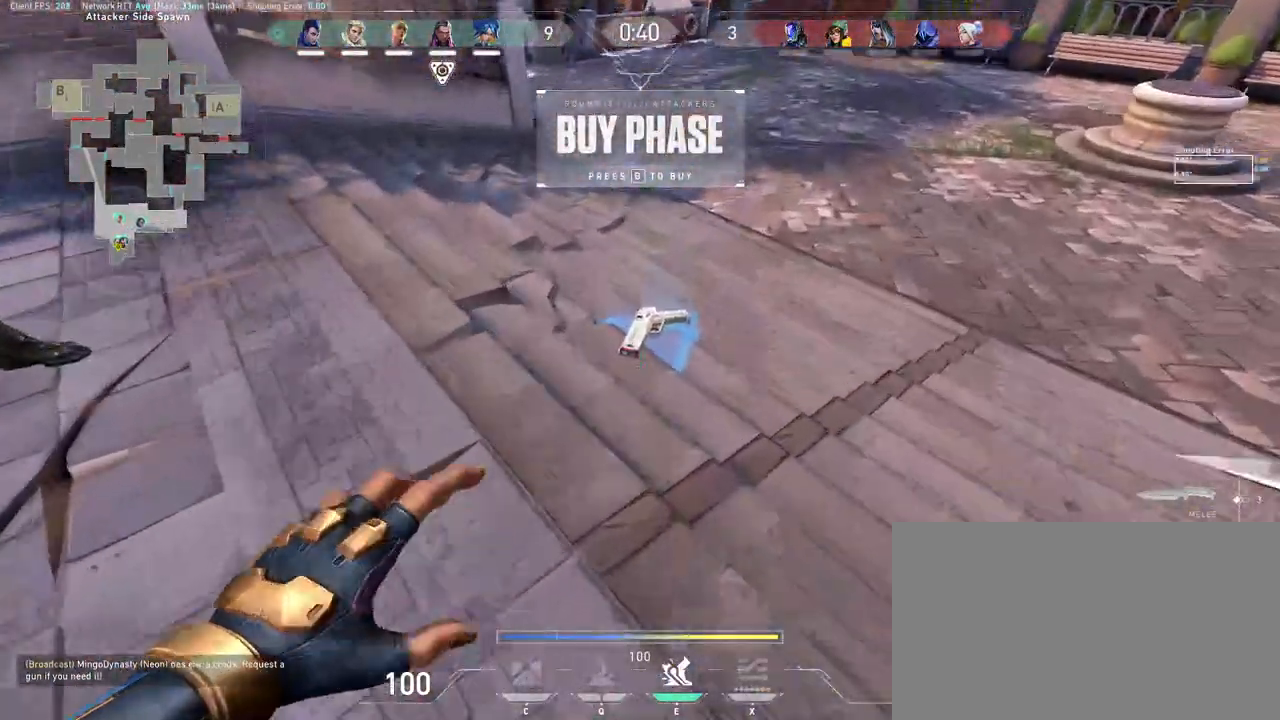
{"keys": ["d", "s"], "mouse": [], "events": [[133, "w", "up"], [167, "mouse_wheel", "down"], [267, "s", "down"], [300, "d", "down"], [417, "mouse_wheel", "up"], [433, "mouse_wheel", "down"], [450, "mouse_wheel", "up"]]}
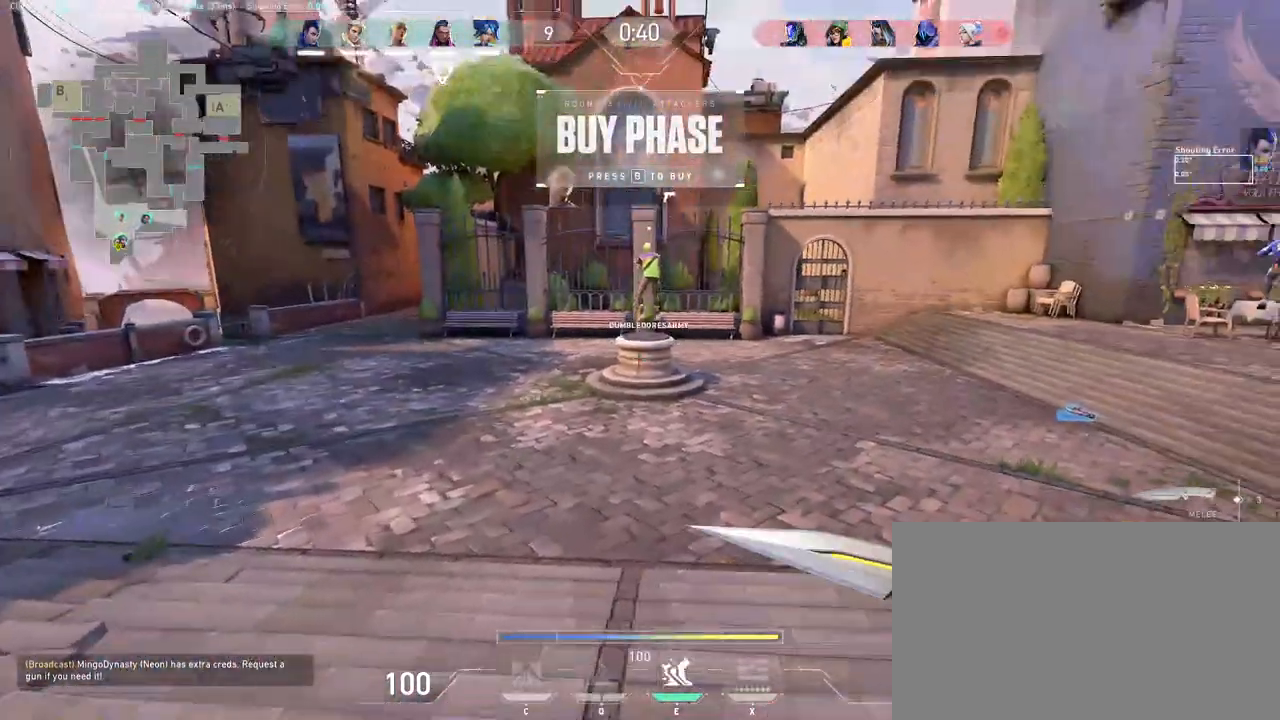
{"keys": [], "mouse": [], "events": [[167, "d", "up"], [267, "s", "up"]]}
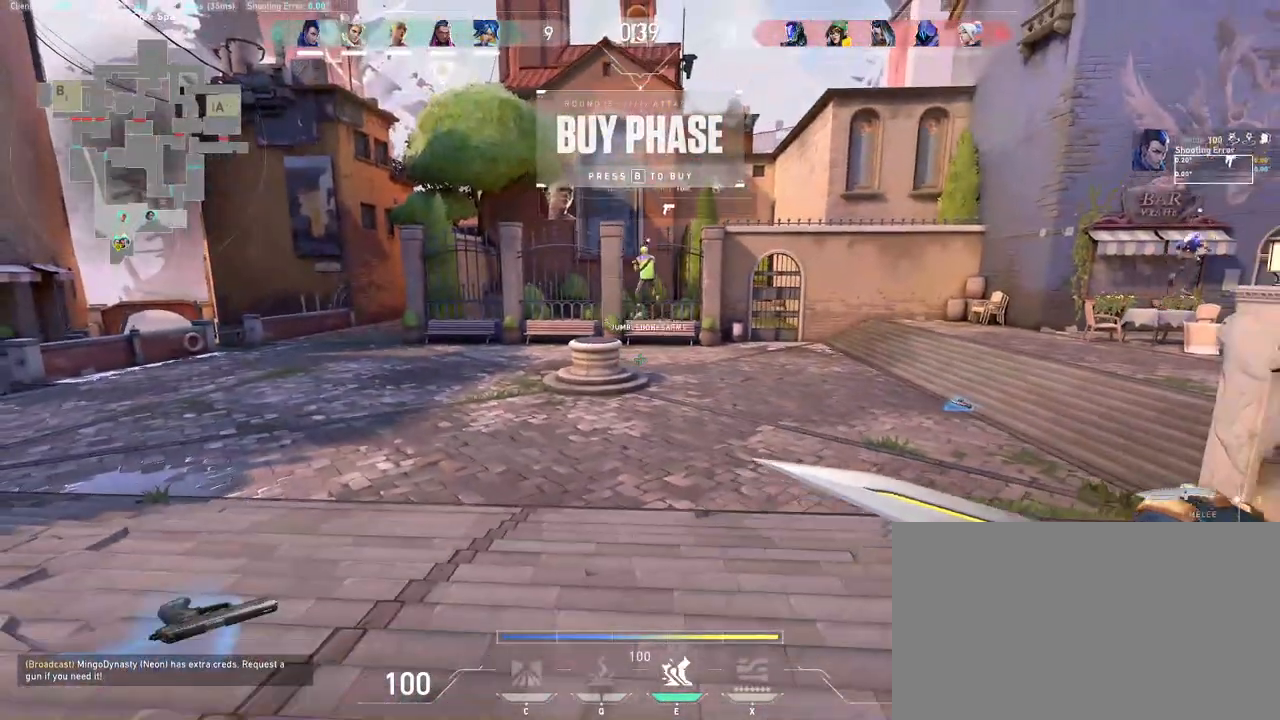
{"keys": [], "mouse": [], "events": []}
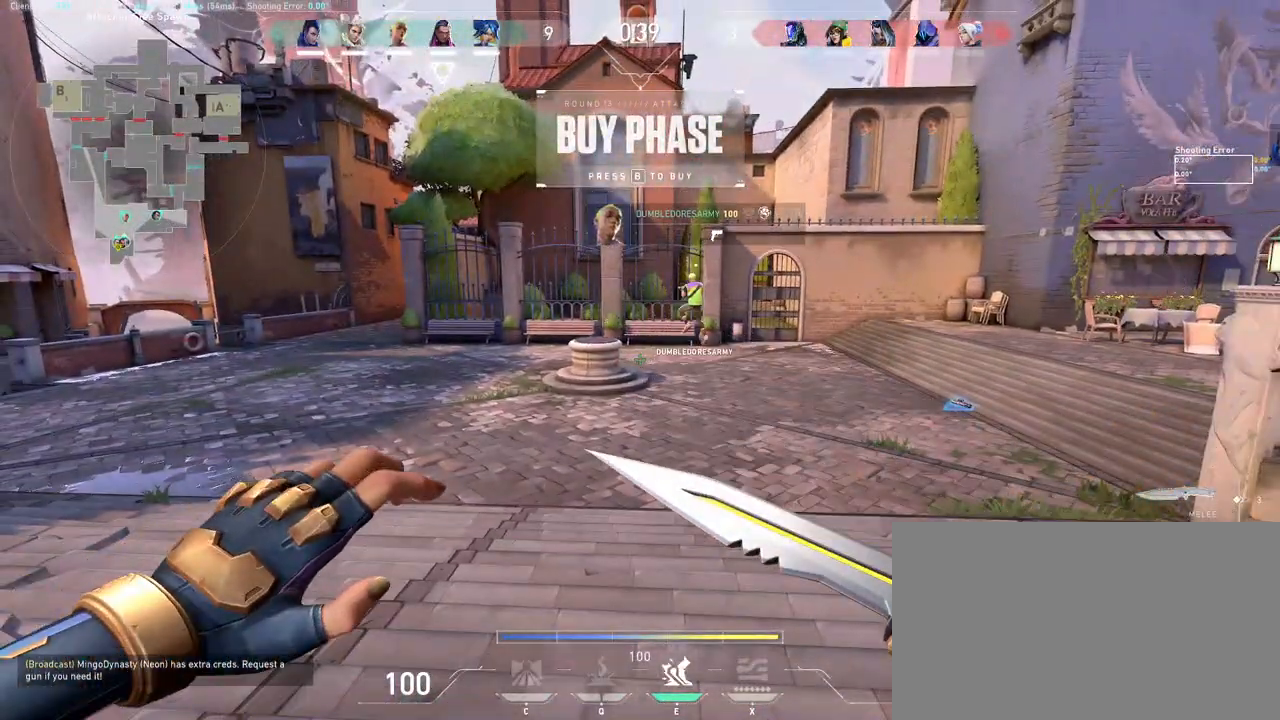
{"keys": [], "mouse": [], "events": []}
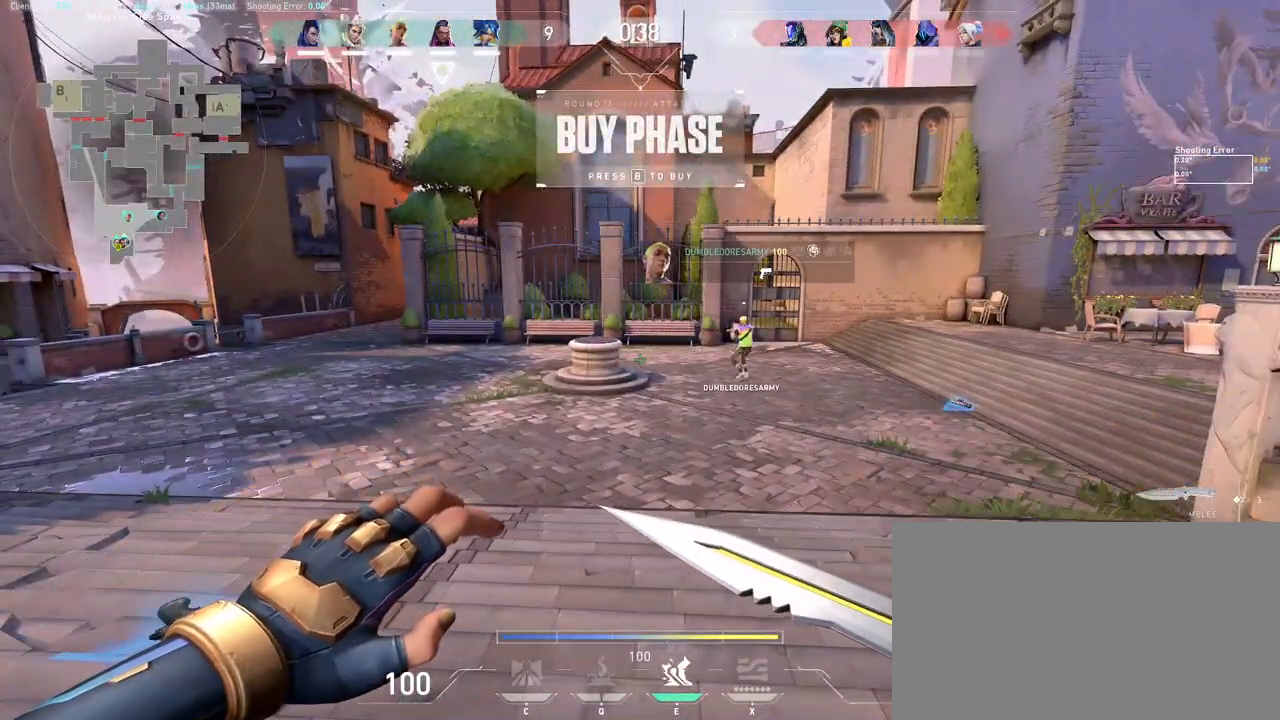
{"keys": [], "mouse": ["wheel"], "events": [[50, "d", "down"], [267, "d", "up"], [417, "mouse_wheel", "down"]]}
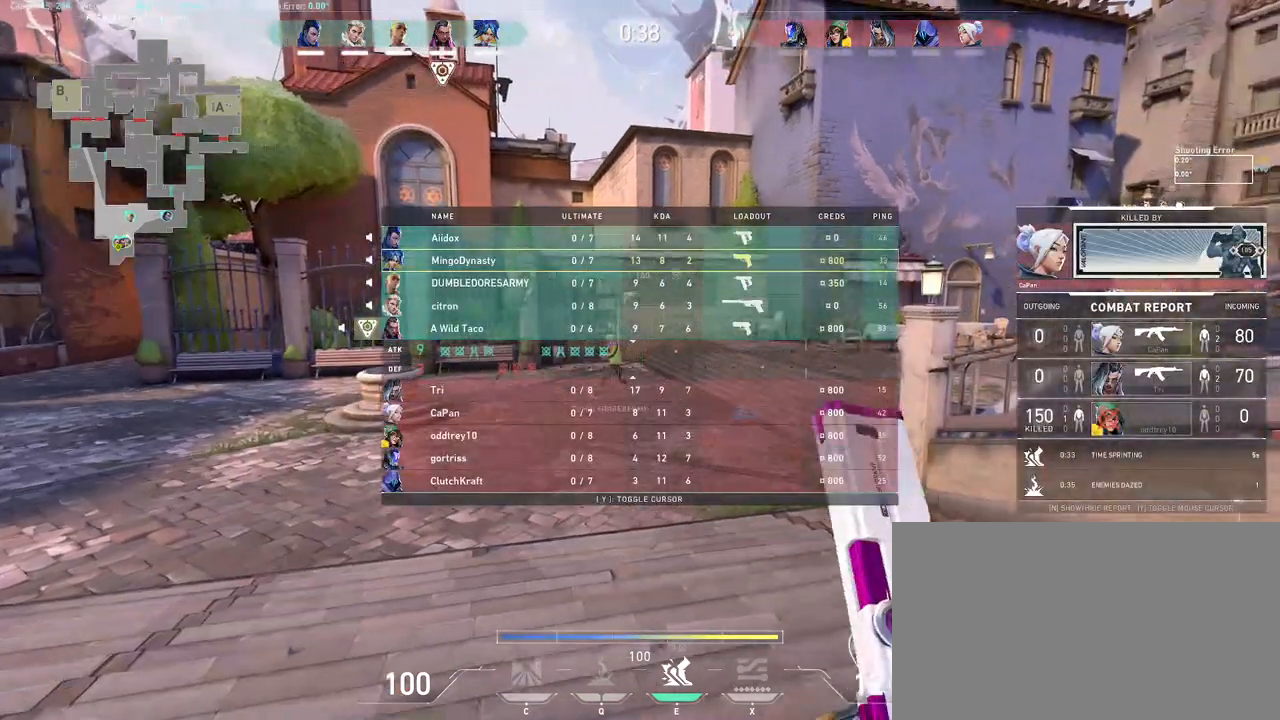
{"keys": [], "mouse": [], "events": [[183, "mouse_wheel", "up"]]}
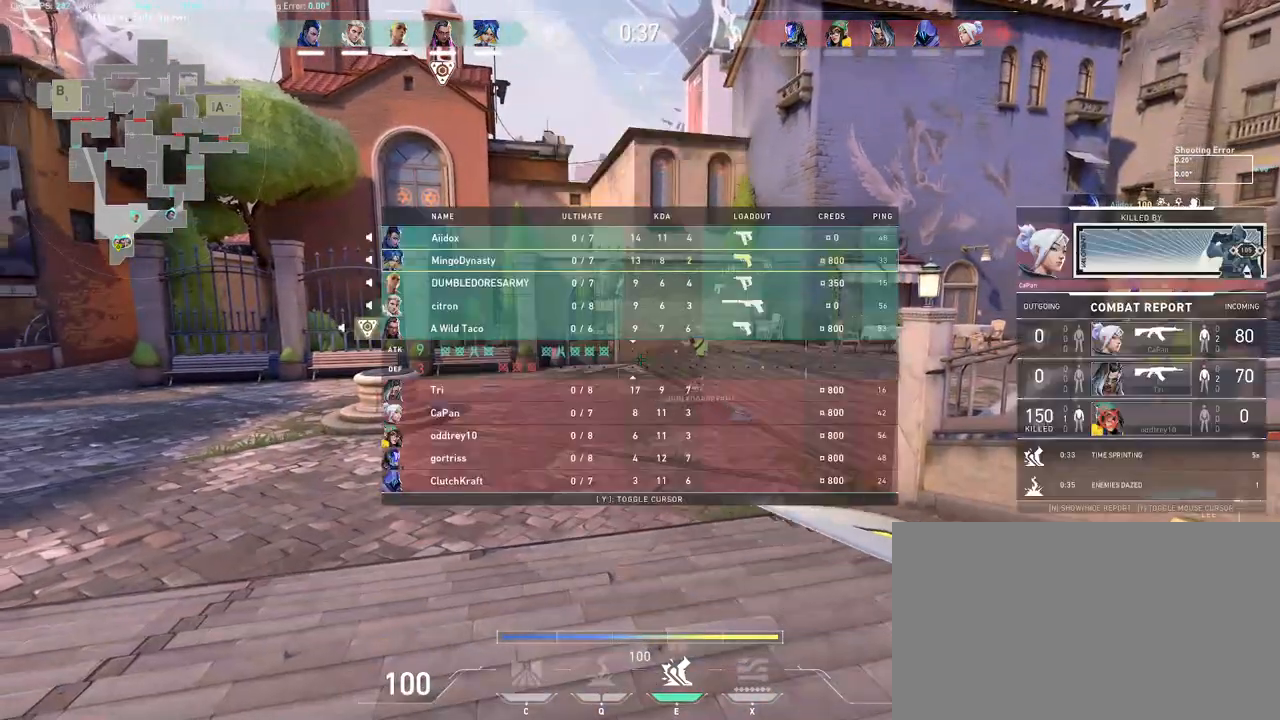
{"keys": [], "mouse": [], "events": []}
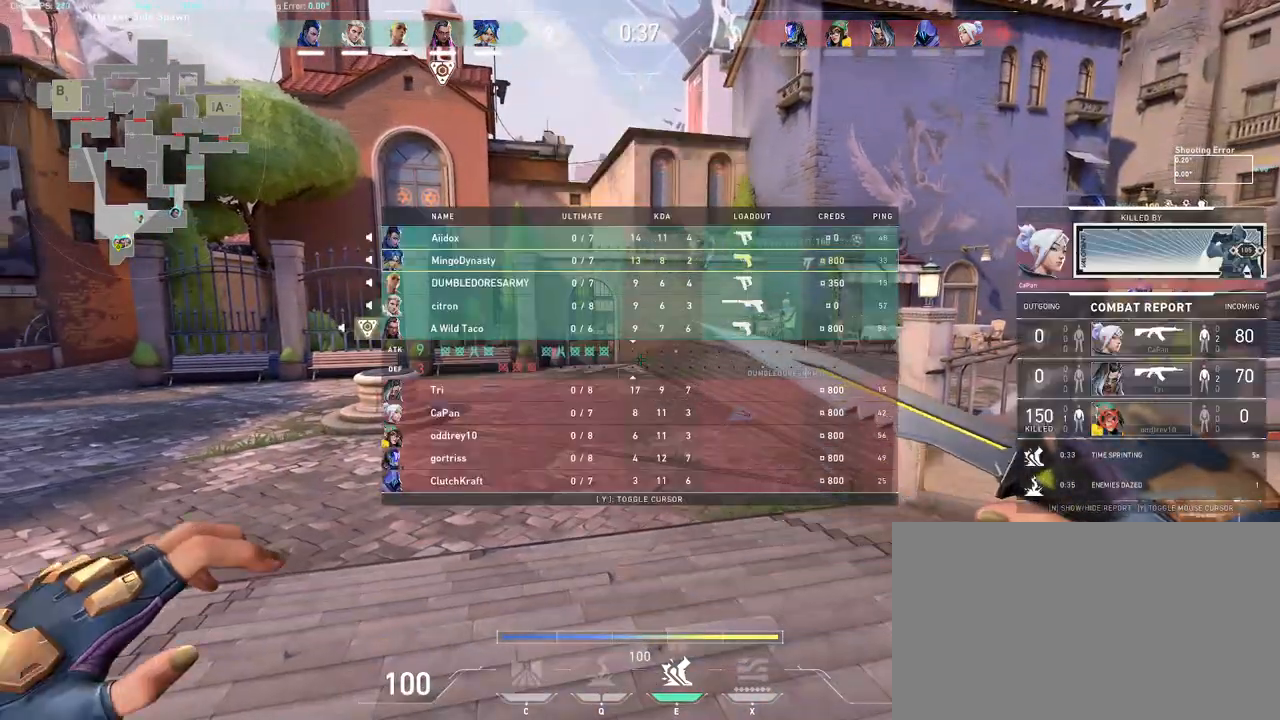
{"keys": [], "mouse": [], "events": []}
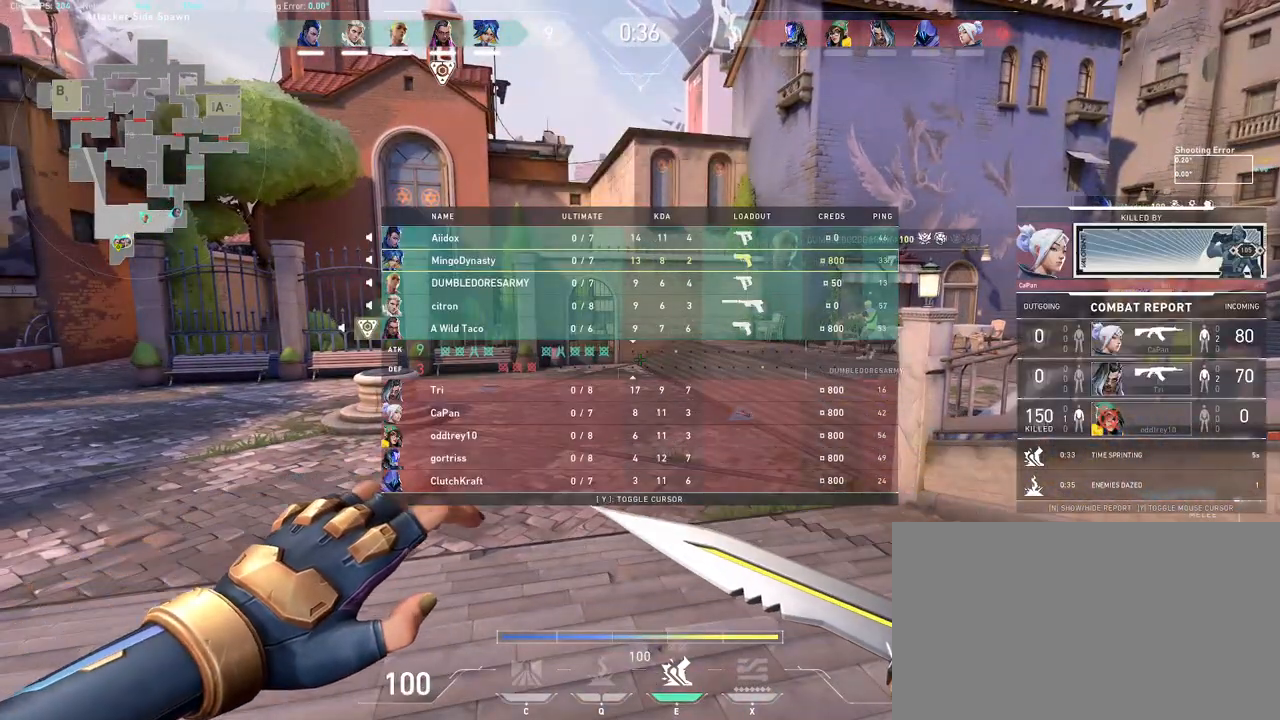
{"keys": [], "mouse": [], "events": []}
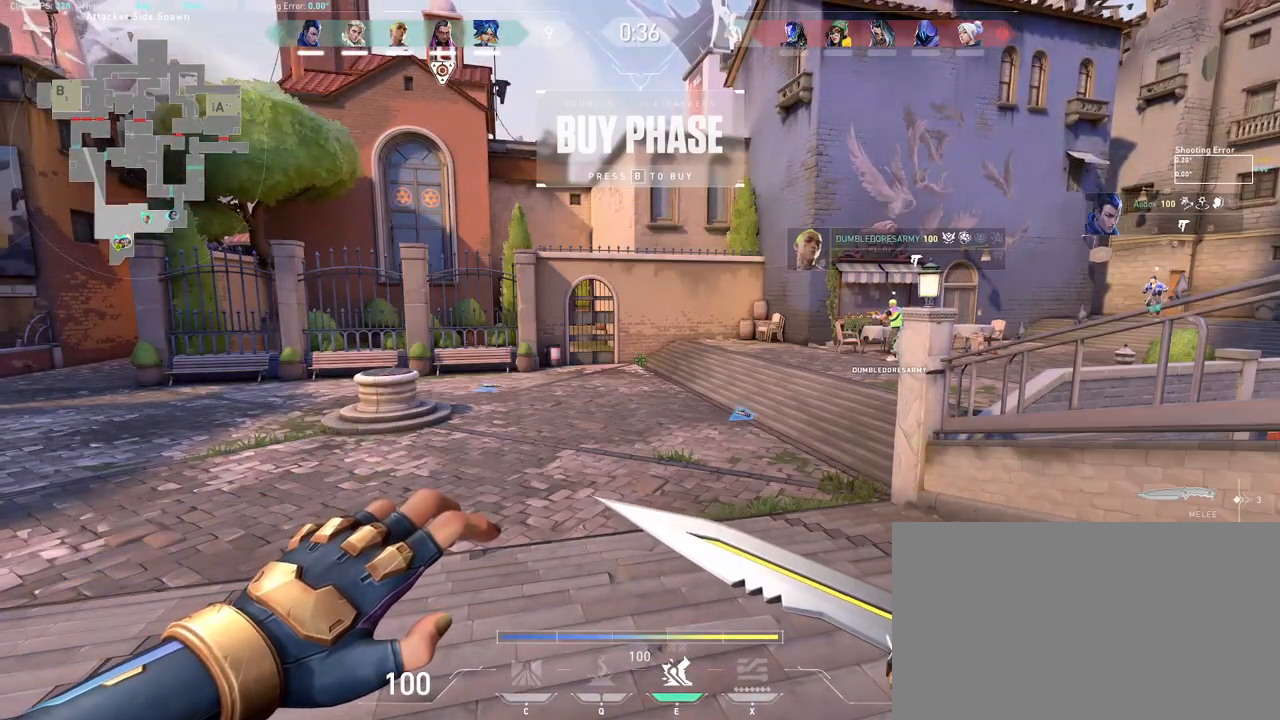
{"keys": [], "mouse": [], "events": []}
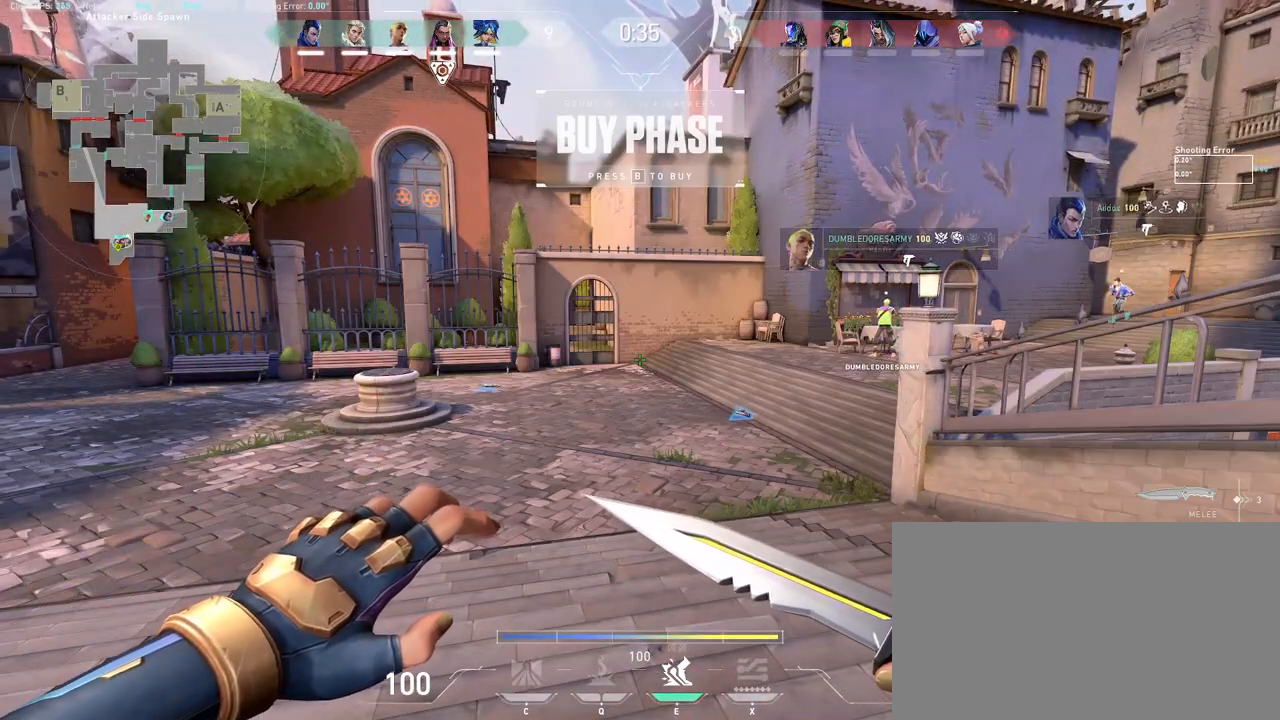
{"keys": [], "mouse": [], "events": []}
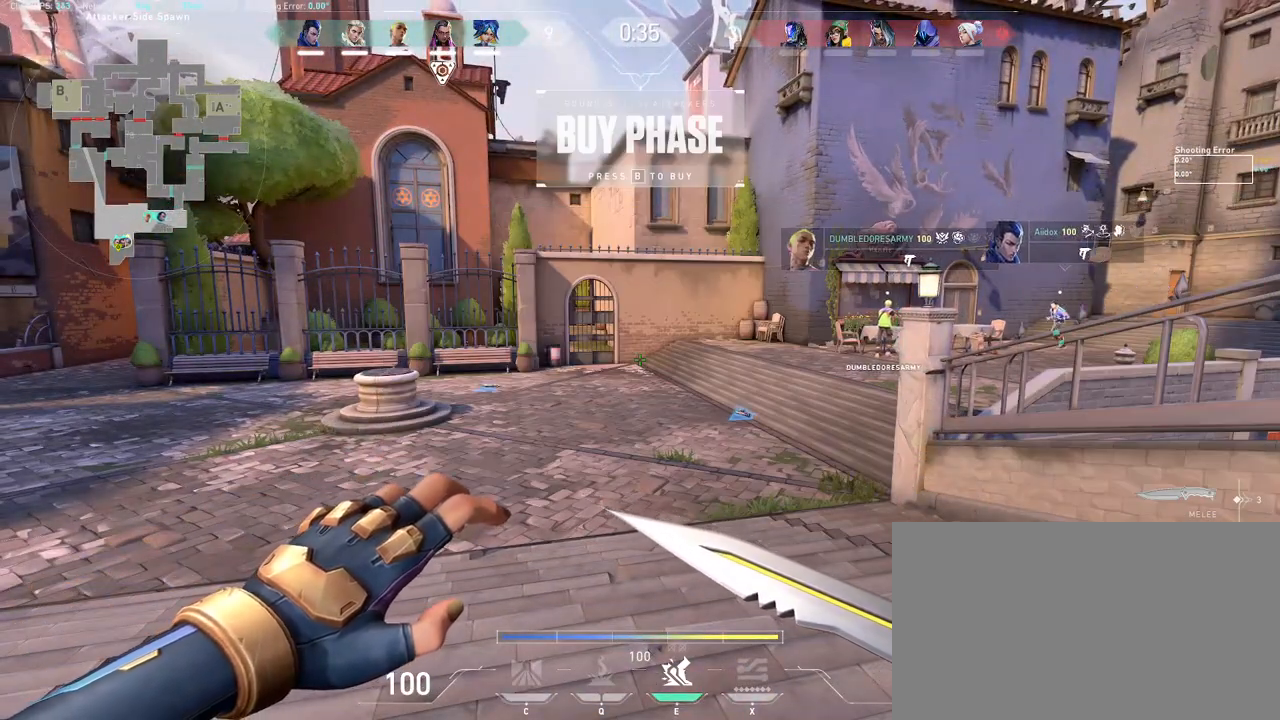
{"keys": [], "mouse": [], "events": []}
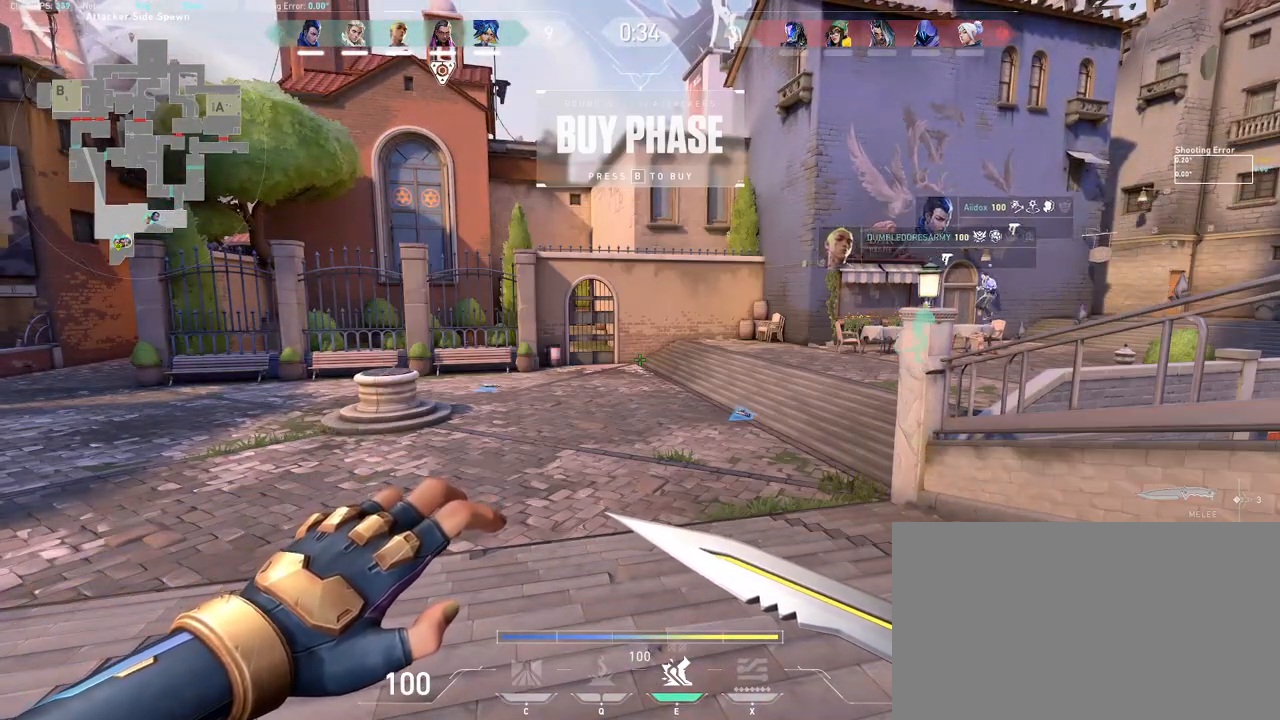
{"keys": [], "mouse": [], "events": []}
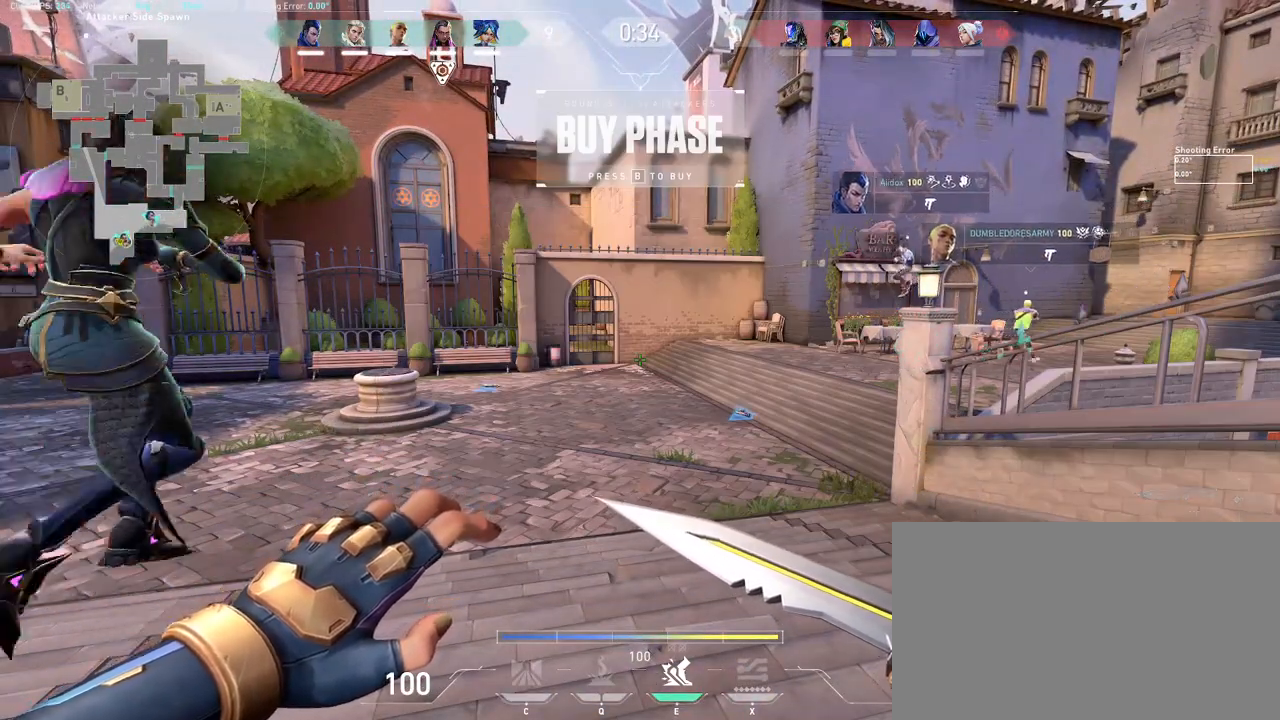
{"keys": [], "mouse": [], "events": []}
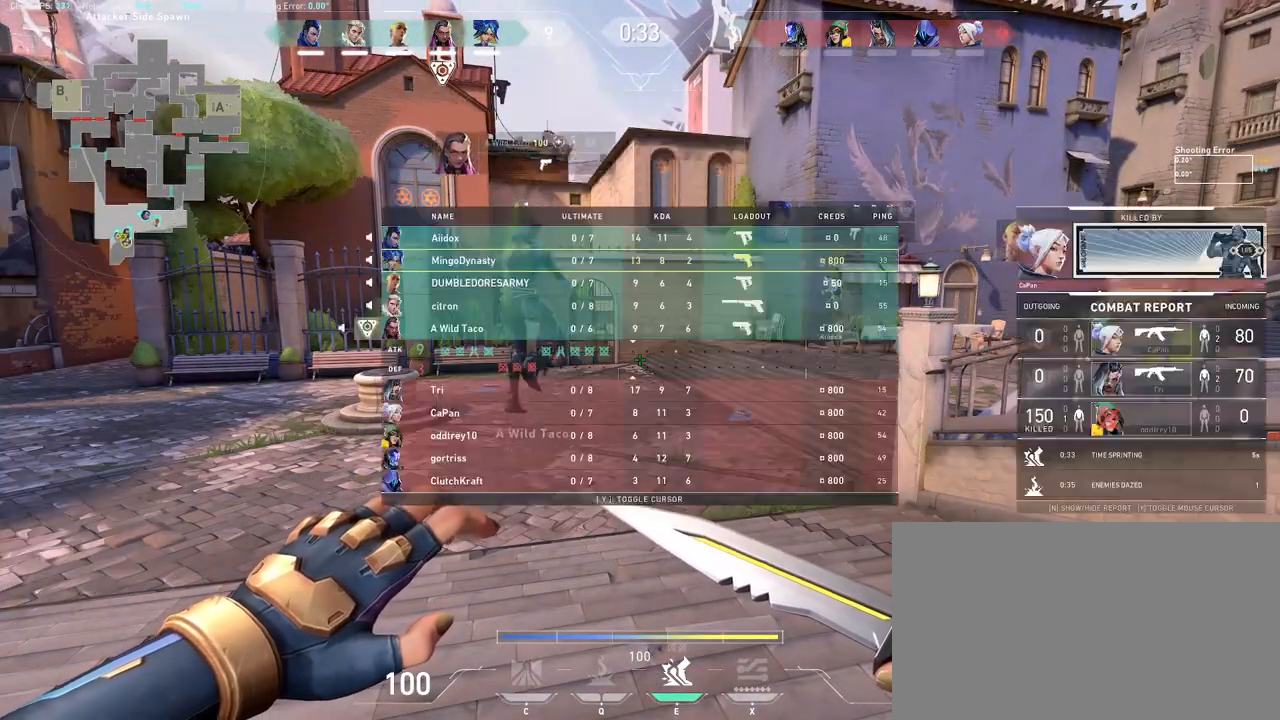
{"keys": [], "mouse": [], "events": [[217, "mouse_wheel", "down"], [450, "mouse_wheel", "up"]]}
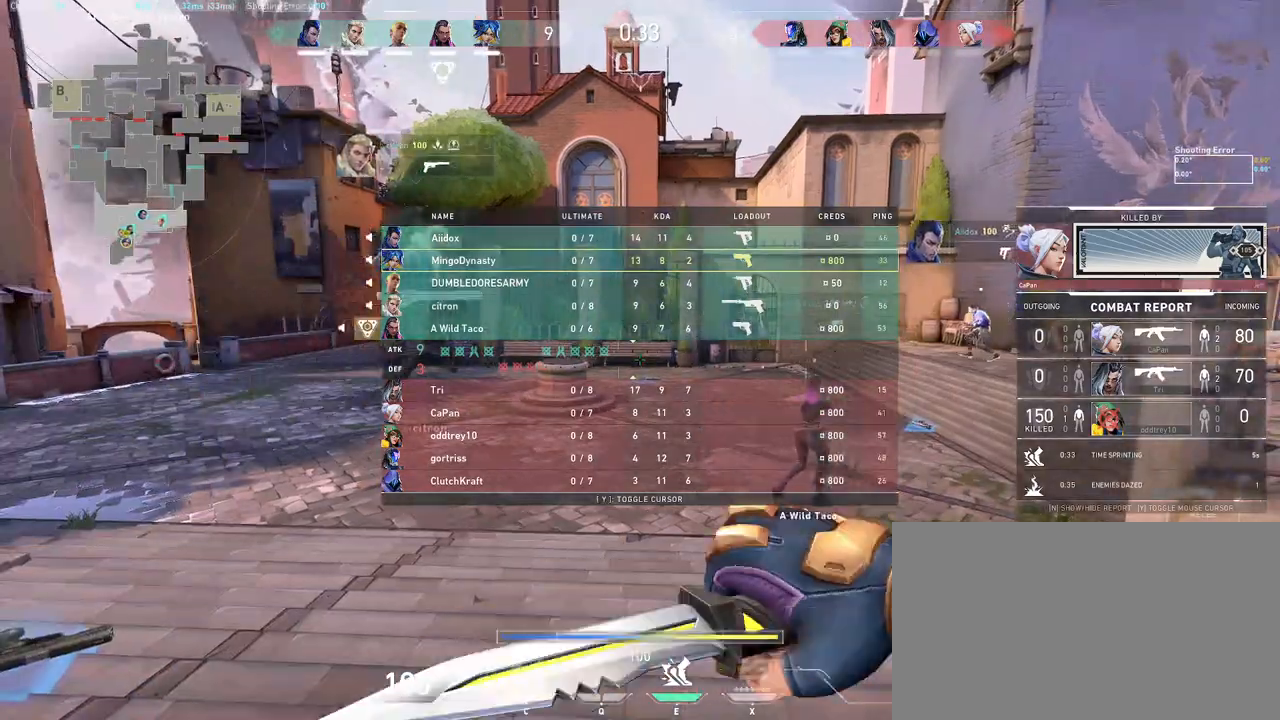
{"keys": ["w"], "mouse": [], "events": [[133, "w", "down"]]}
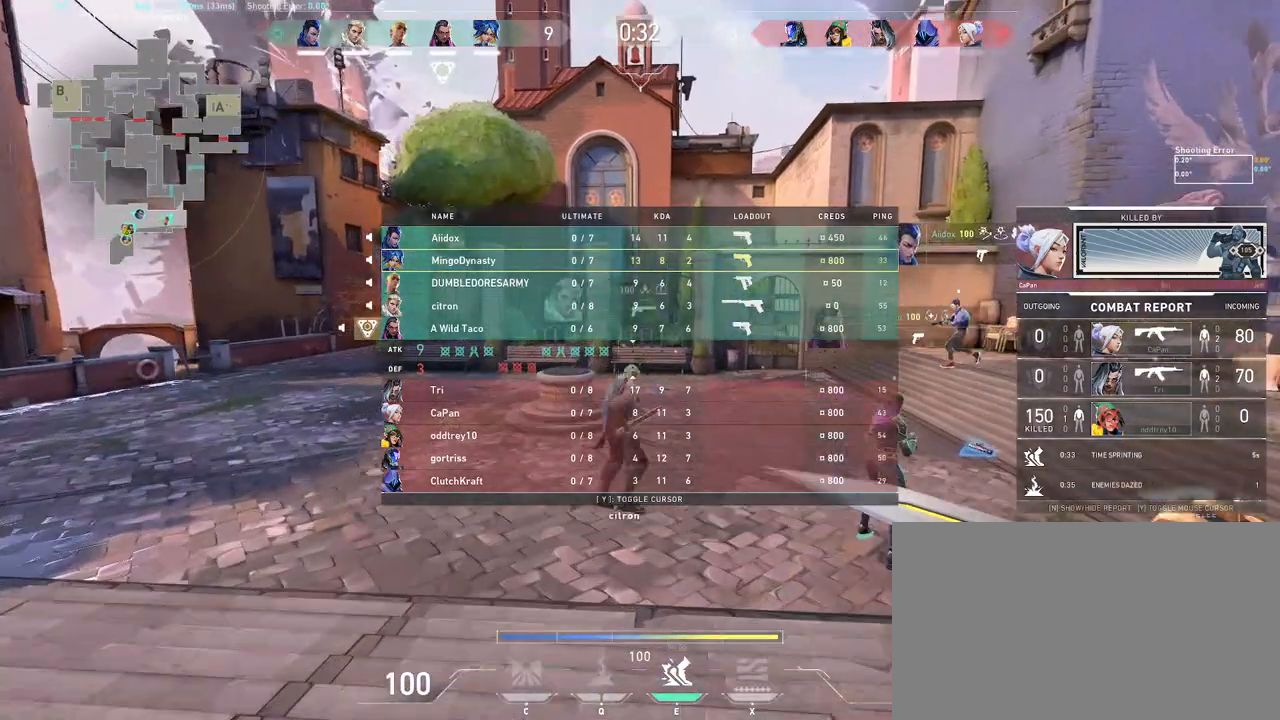
{"keys": ["w"], "mouse": [], "events": []}
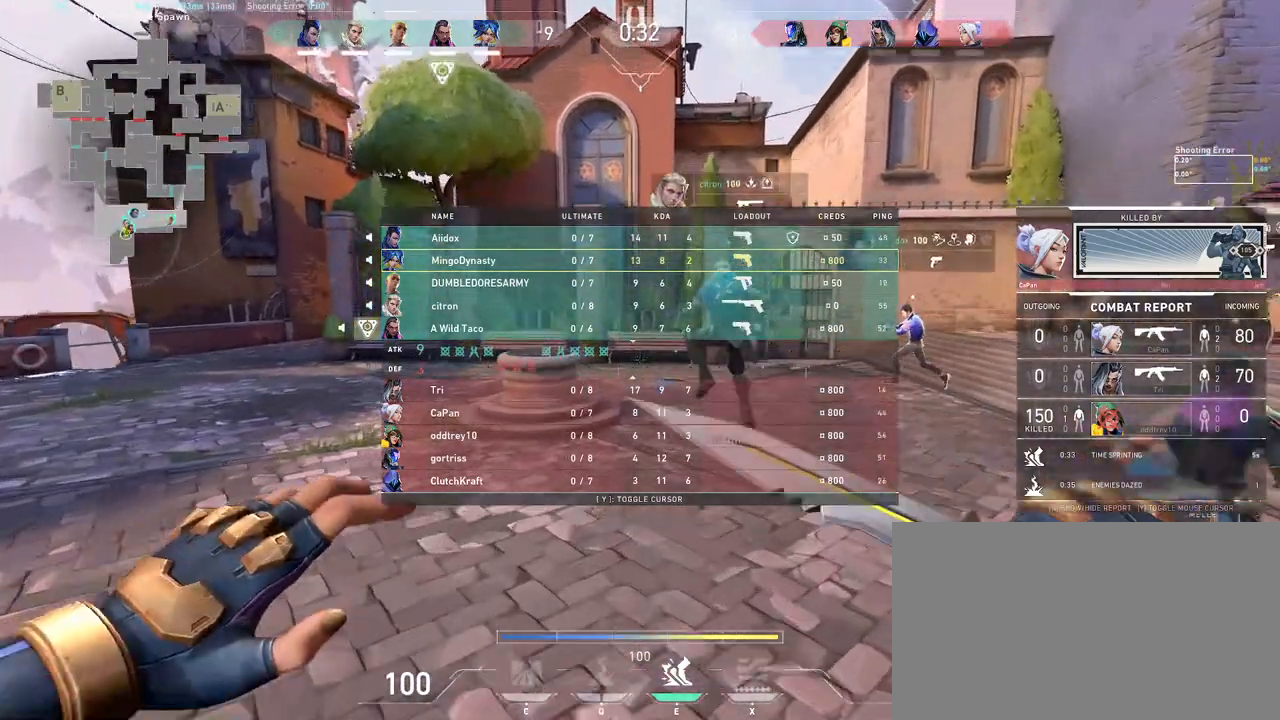
{"keys": [], "mouse": [], "events": [[117, "w", "up"]]}
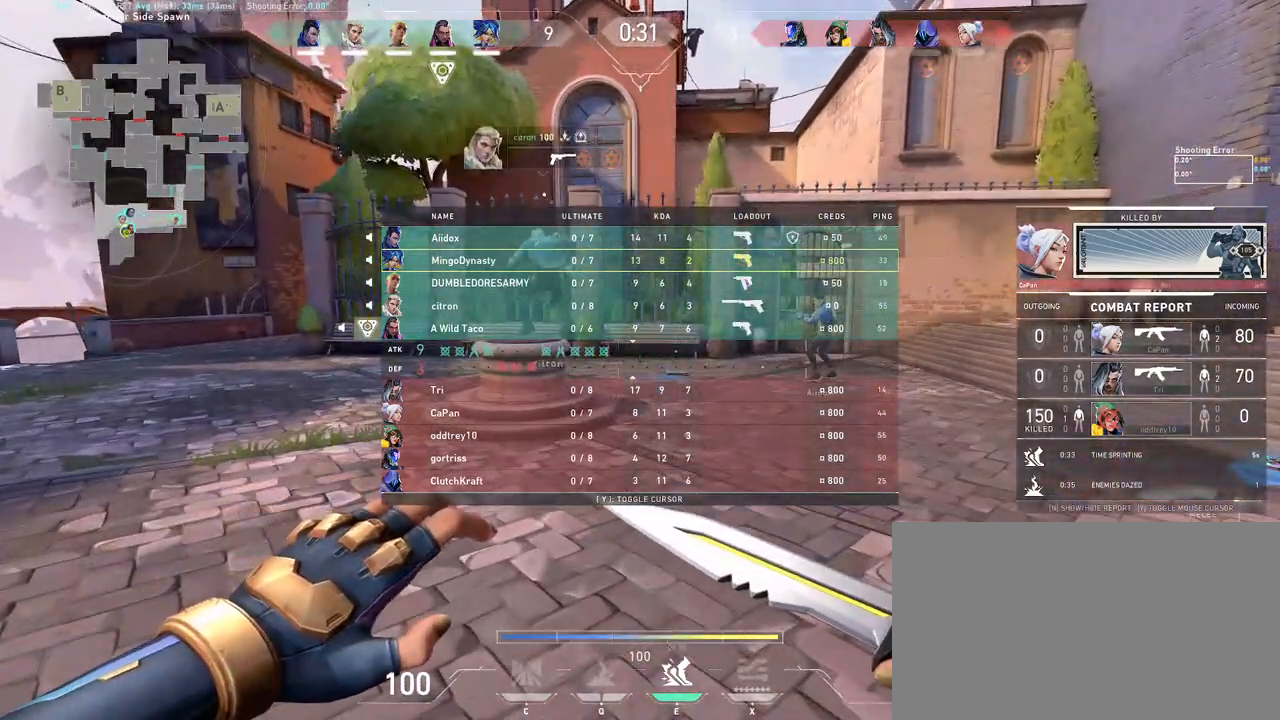
{"keys": ["w"], "mouse": [], "events": [[350, "w", "down"]]}